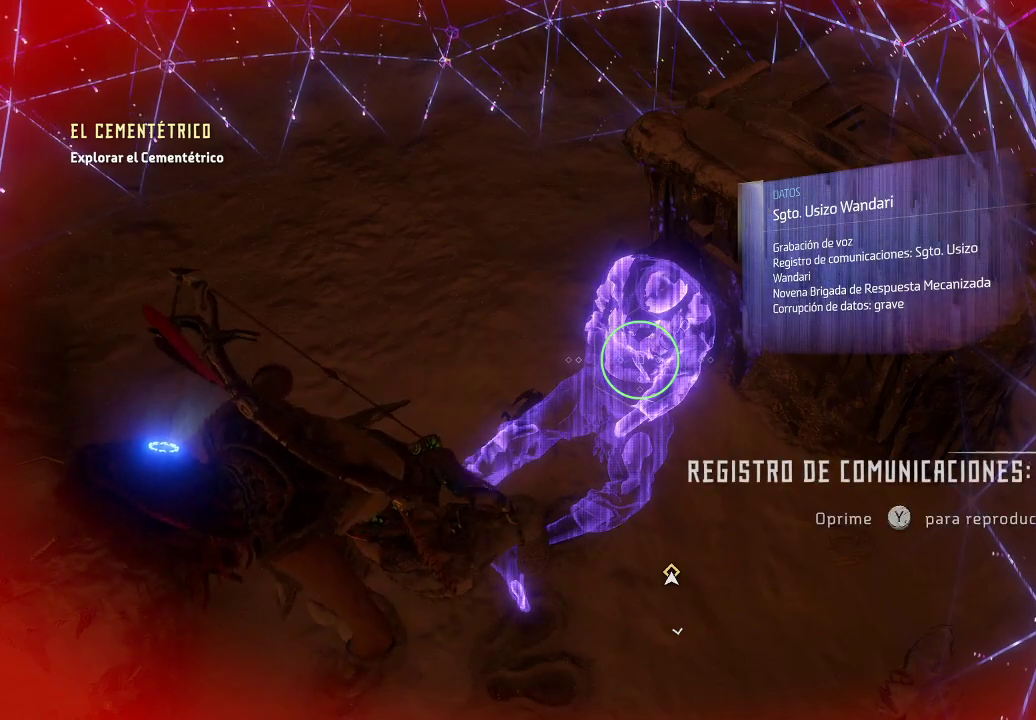
Gameplay with a controller (Xbox layout); each line is a JSON object with the inputs held at the frame after it. "events" lists button and stick changes between this image and that frame as [ms after this image, input, new state], when the widget could be followed in between. Not read: L3.
{"buttons": [], "left_stick": "center", "right_stick": "right", "events": [[33, "right_stick", "right"], [167, "R3", "down"], [183, "right_stick", "center"], [350, "R3", "up"], [350, "right_stick", "up-right"], [500, "right_stick", "right"]]}
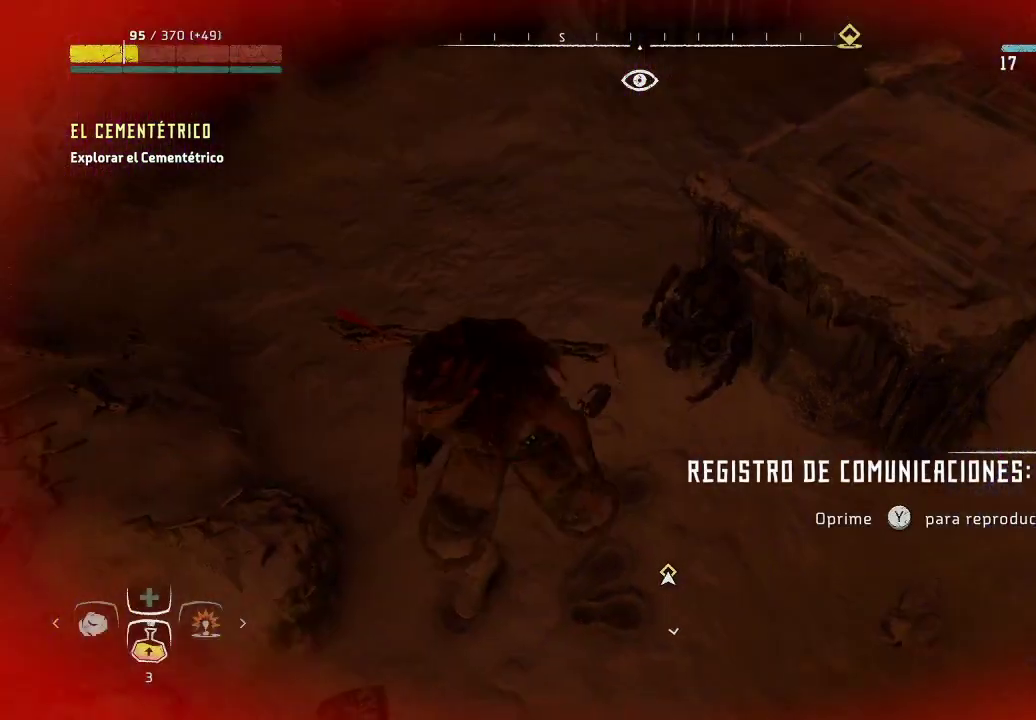
{"buttons": [], "left_stick": "center", "right_stick": "right", "events": []}
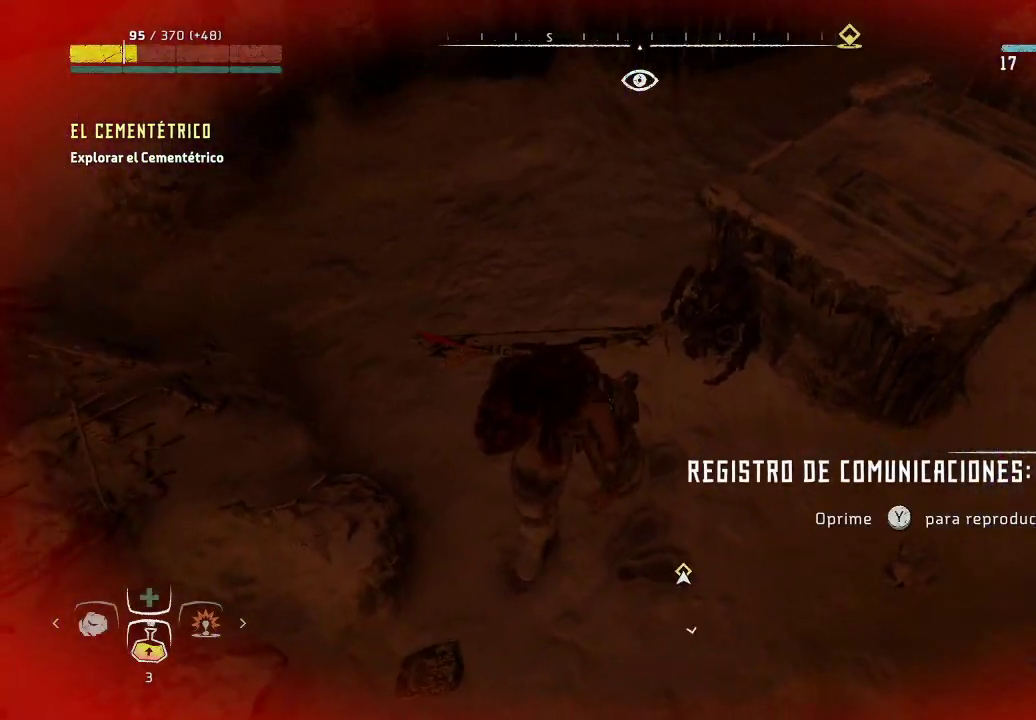
{"buttons": [], "left_stick": "up-right", "right_stick": "up-right", "events": [[83, "right_stick", "up-right"], [150, "left_stick", "up-right"]]}
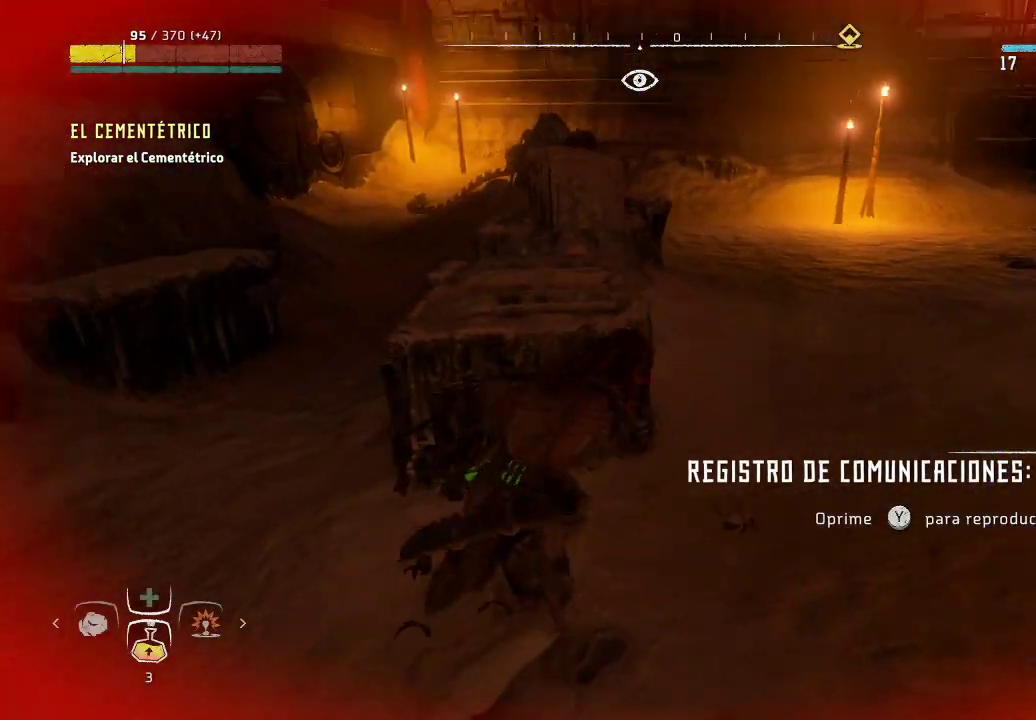
{"buttons": [], "left_stick": "up-right", "right_stick": "center", "events": [[217, "right_stick", "center"]]}
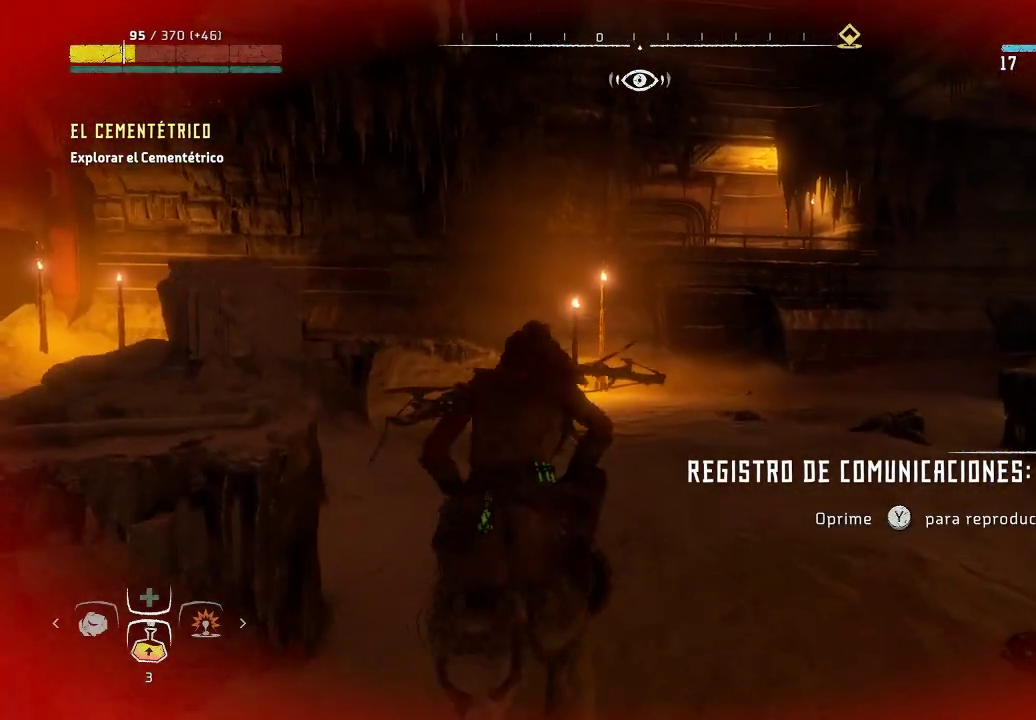
{"buttons": [], "left_stick": "up-right", "right_stick": "down", "events": [[117, "right_stick", "down-right"], [433, "right_stick", "down"]]}
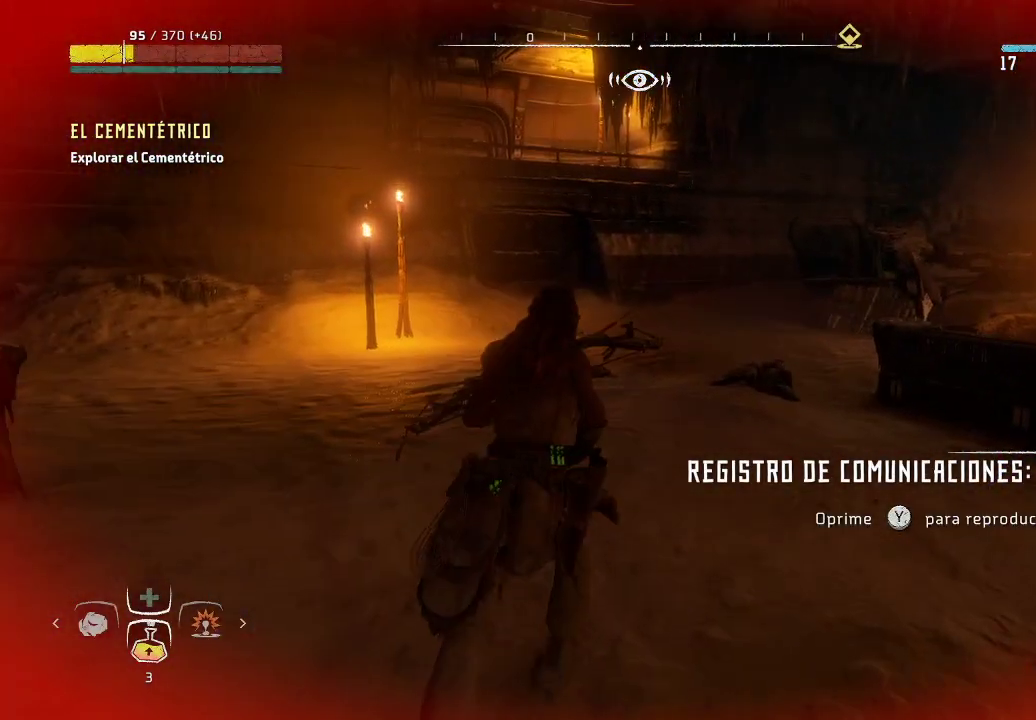
{"buttons": [], "left_stick": "center", "right_stick": "right", "events": [[33, "right_stick", "center"], [100, "right_stick", "down"], [183, "right_stick", "right"], [317, "left_stick", "center"]]}
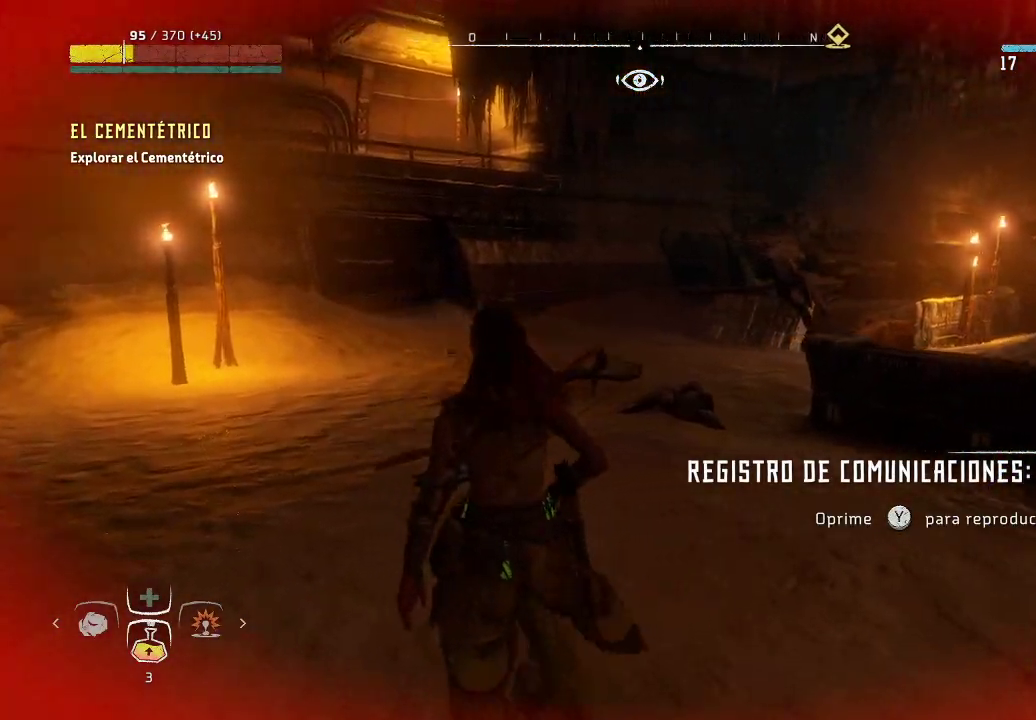
{"buttons": [], "left_stick": "up-right", "right_stick": "down-right", "events": [[117, "right_stick", "down-right"], [417, "left_stick", "up-right"]]}
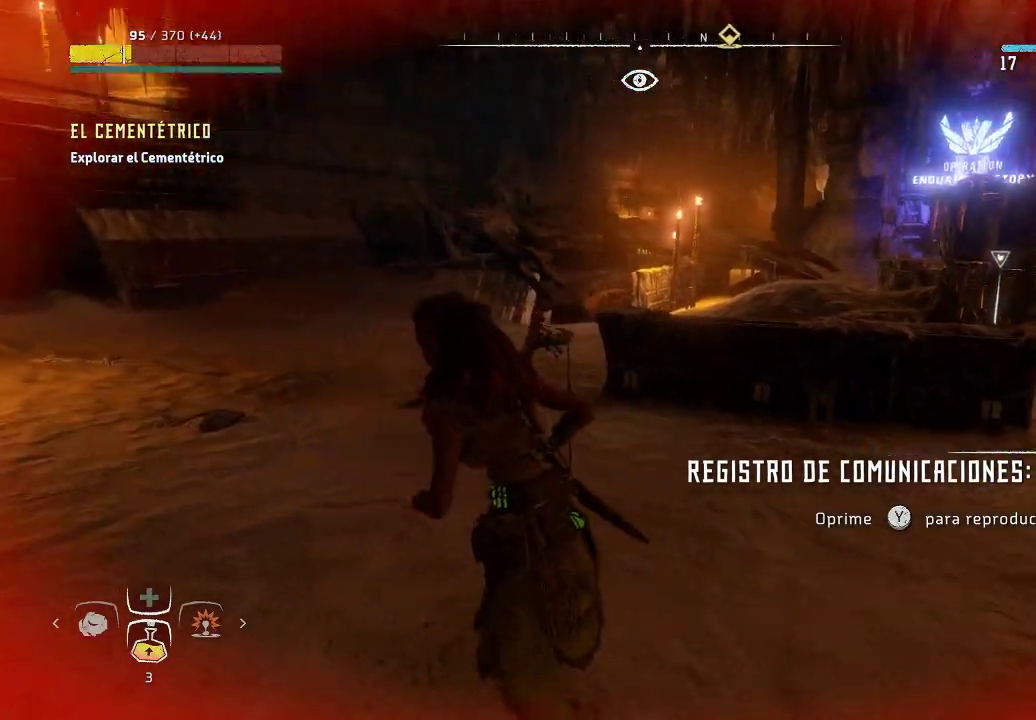
{"buttons": [], "left_stick": "up-right", "right_stick": "center", "events": [[383, "right_stick", "center"]]}
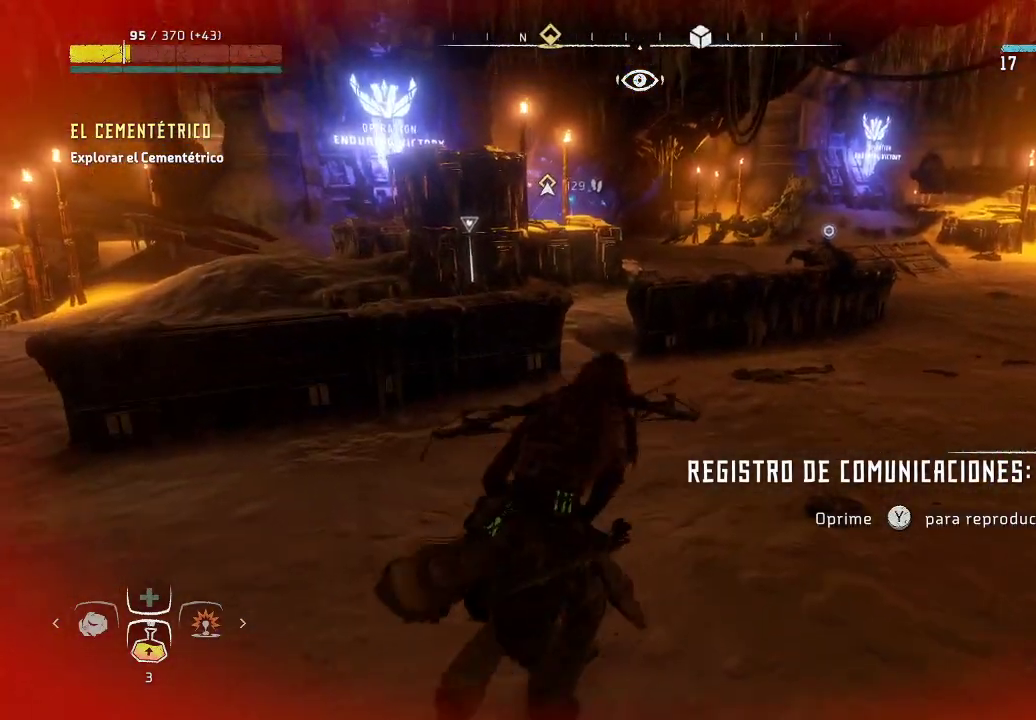
{"buttons": [], "left_stick": "up-right", "right_stick": "center", "events": []}
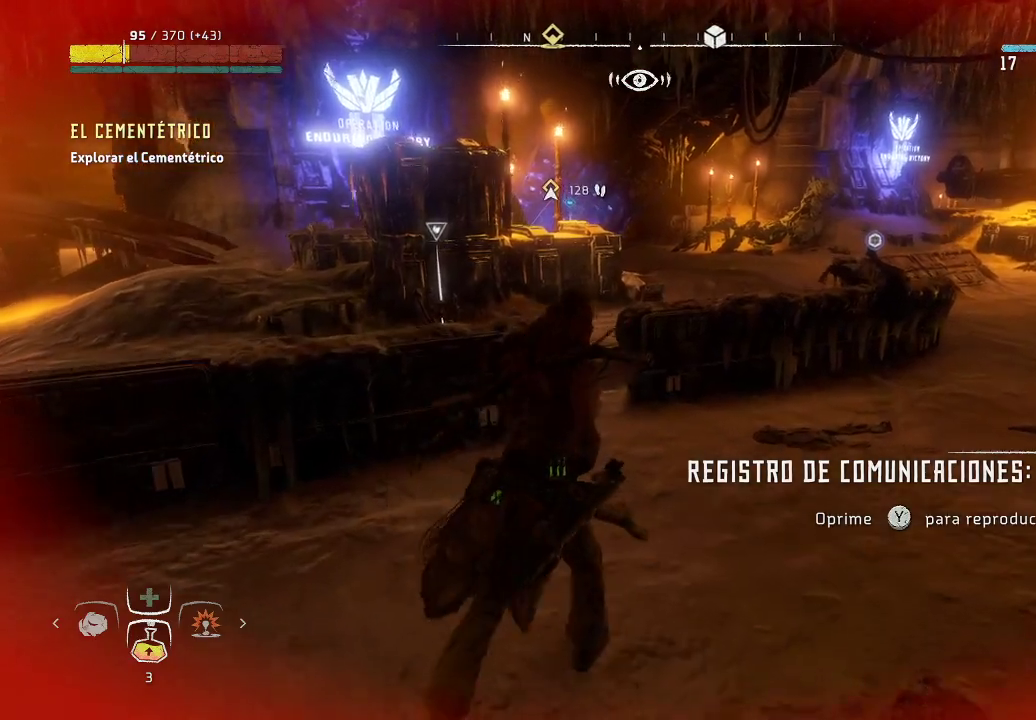
{"buttons": [], "left_stick": "up", "right_stick": "center", "events": [[217, "right_stick", "down-left"], [400, "left_stick", "up"], [417, "right_stick", "center"]]}
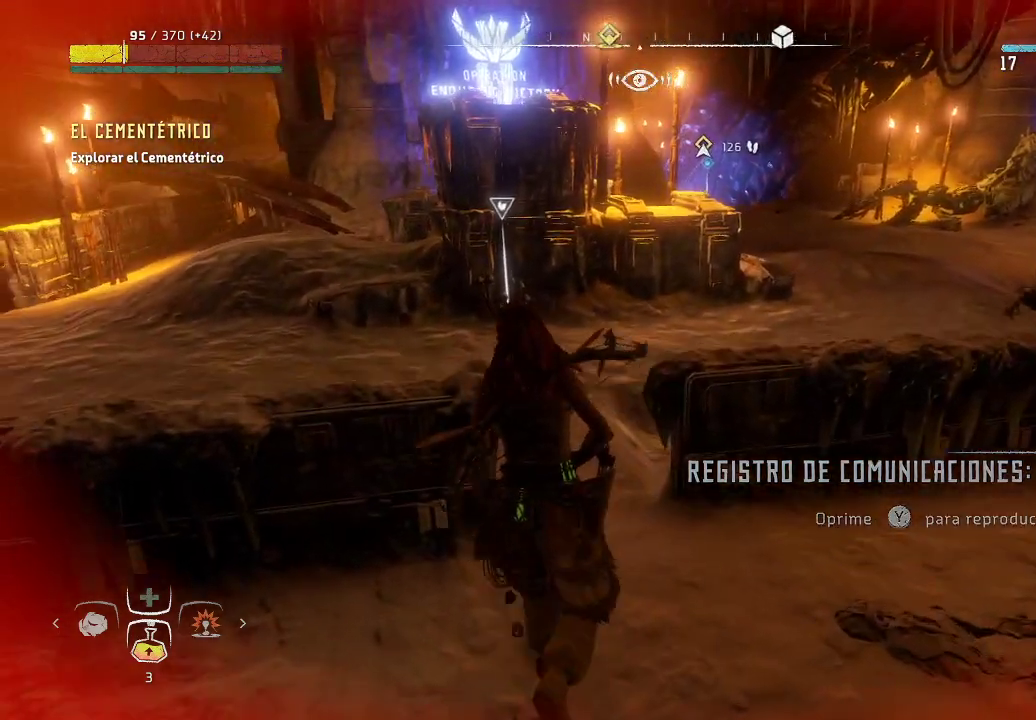
{"buttons": [], "left_stick": "up", "right_stick": "down-left", "events": [[483, "right_stick", "down-left"]]}
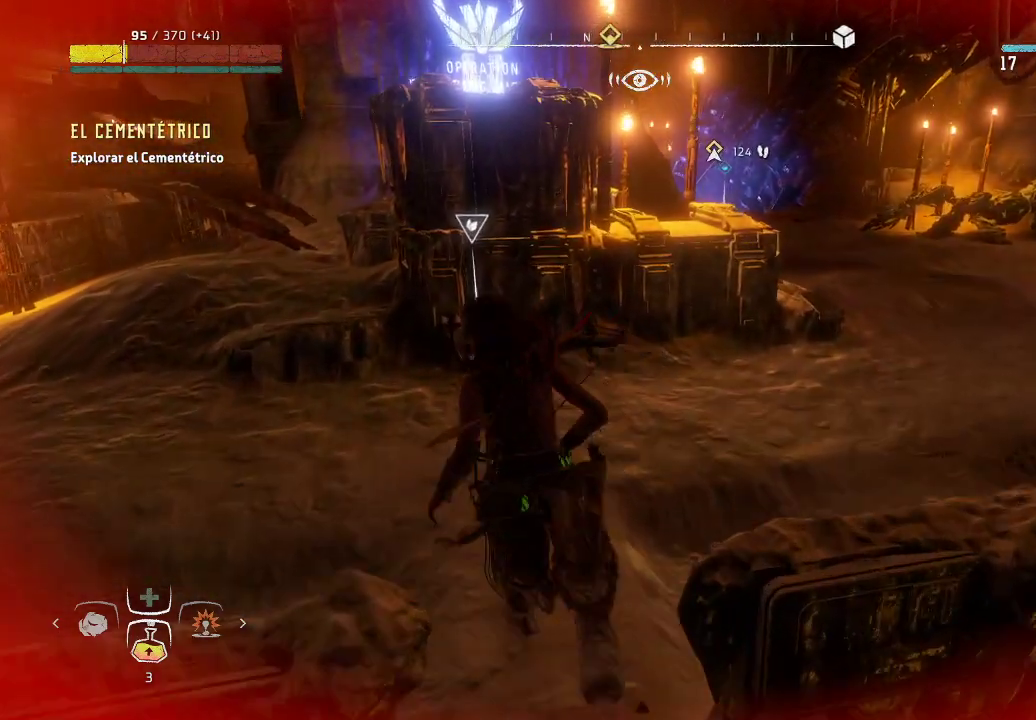
{"buttons": [], "left_stick": "center", "right_stick": "center", "events": [[17, "right_stick", "down"], [250, "right_stick", "center"], [300, "left_stick", "center"]]}
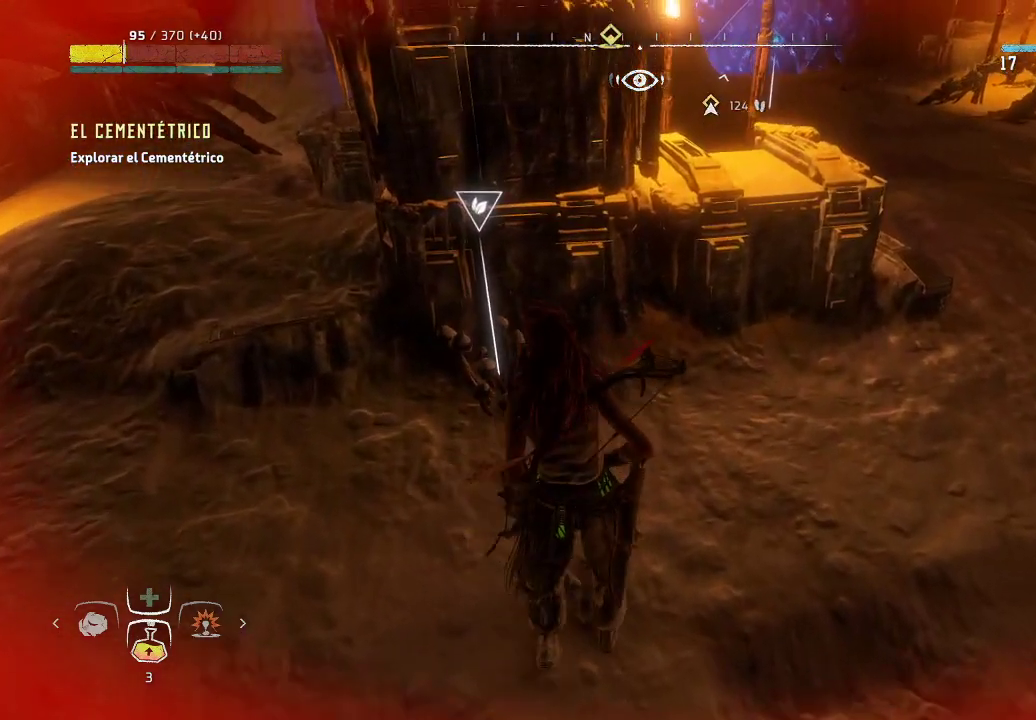
{"buttons": [], "left_stick": "center", "right_stick": "center", "events": [[100, "left_stick", "up-left"], [417, "left_stick", "center"]]}
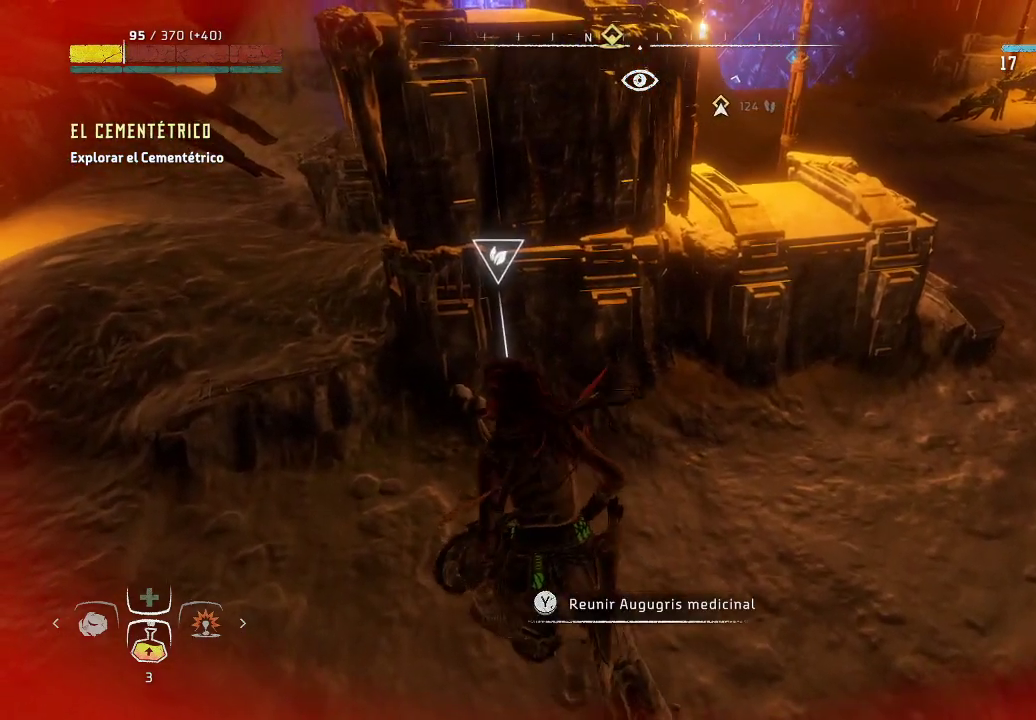
{"buttons": ["Y"], "left_stick": "center", "right_stick": "center", "events": [[117, "Y", "down"]]}
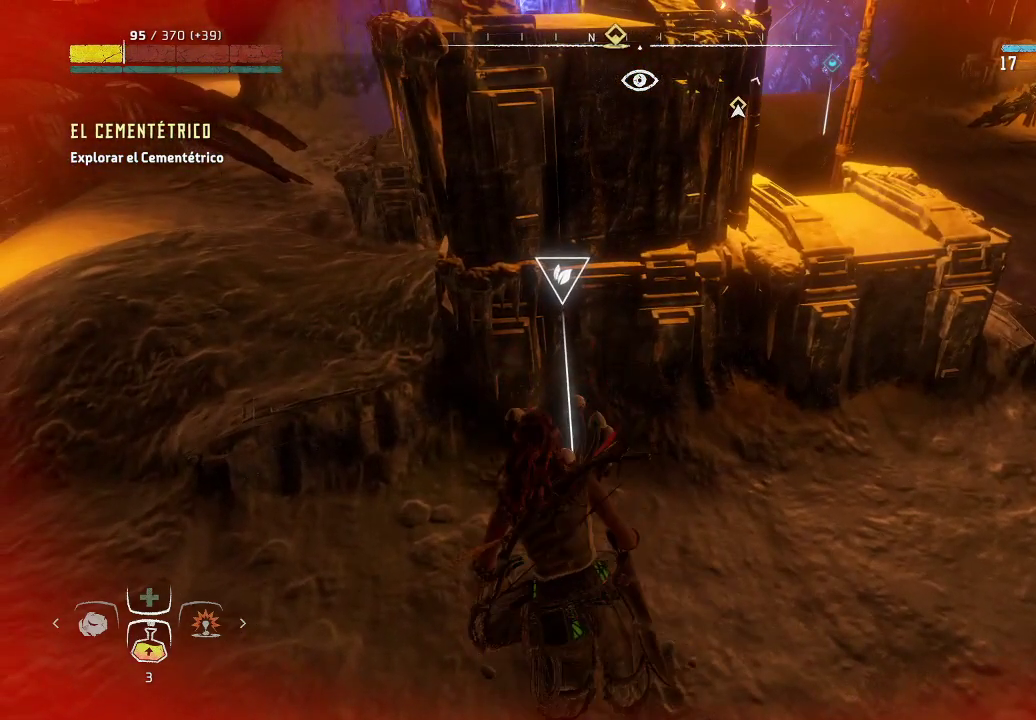
{"buttons": ["Y"], "left_stick": "center", "right_stick": "center", "events": []}
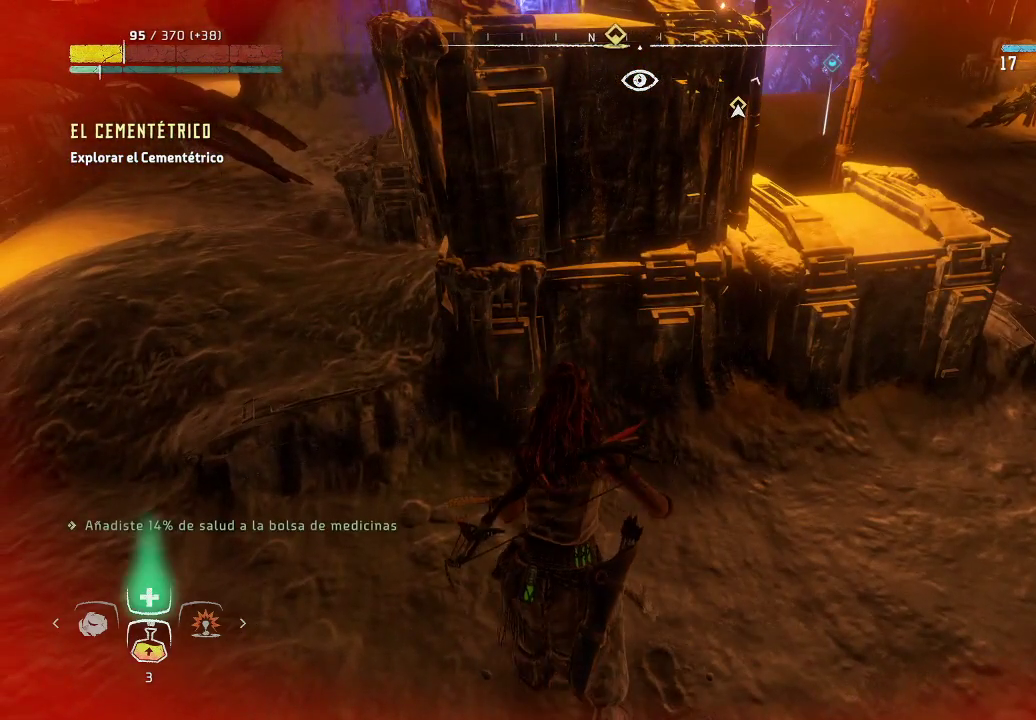
{"buttons": [], "left_stick": "right", "right_stick": "right", "events": [[100, "Y", "up"], [500, "left_stick", "right"], [500, "right_stick", "right"]]}
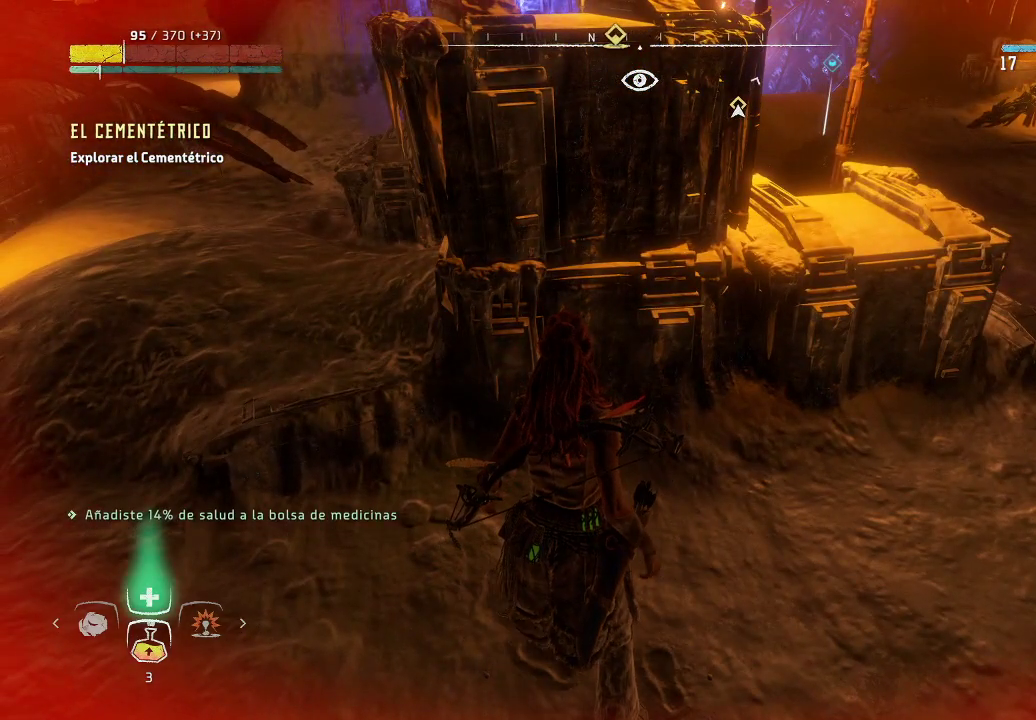
{"buttons": [], "left_stick": "up-right", "right_stick": "right", "events": [[400, "left_stick", "up-right"]]}
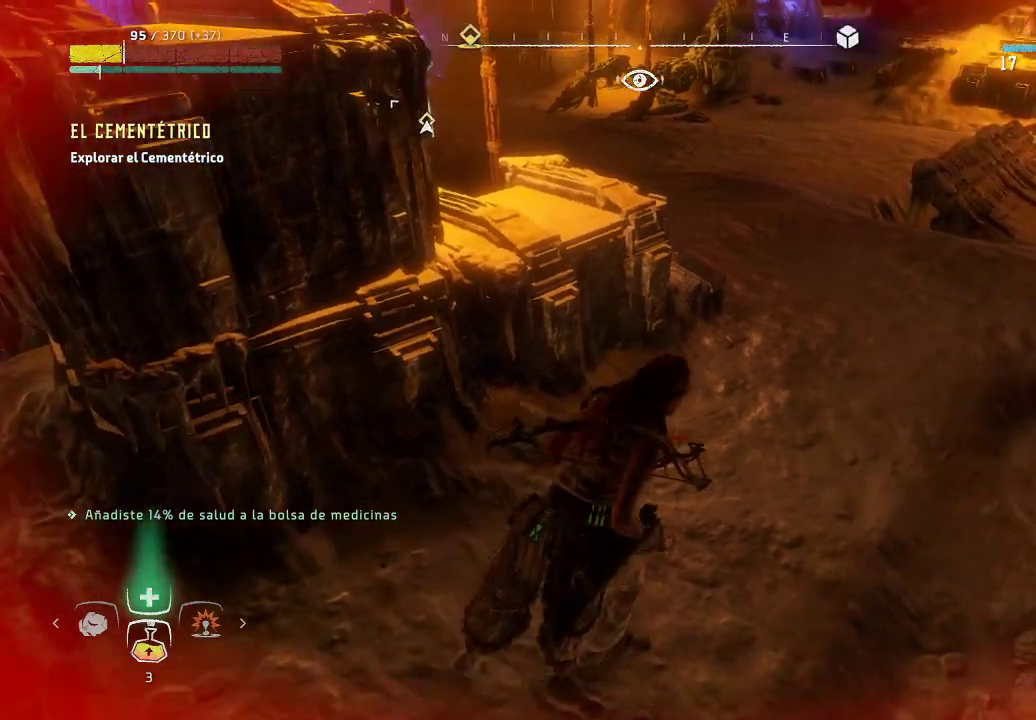
{"buttons": [], "left_stick": "up-right", "right_stick": "right", "events": []}
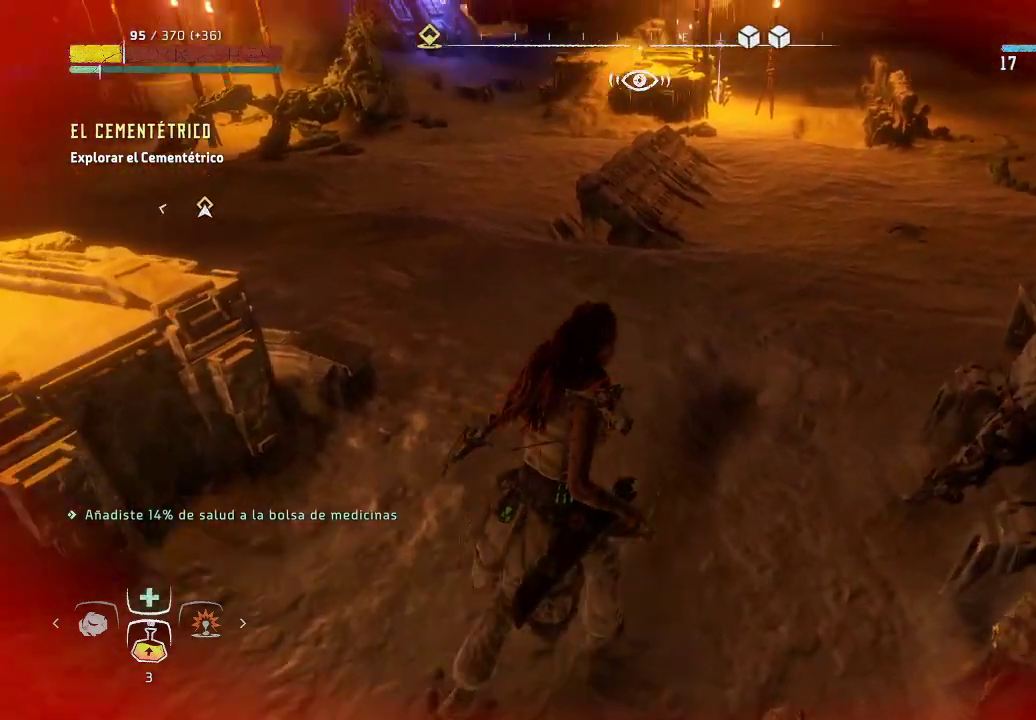
{"buttons": [], "left_stick": "up-right", "right_stick": "center", "events": [[217, "right_stick", "center"]]}
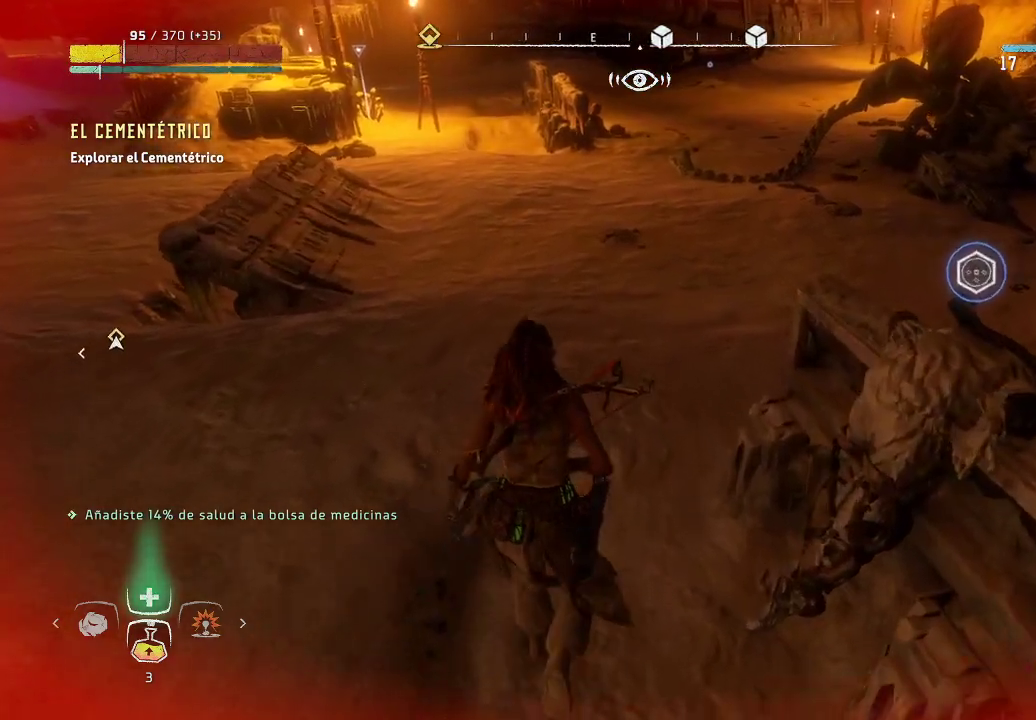
{"buttons": [], "left_stick": "up-right", "right_stick": "right", "events": [[333, "right_stick", "right"]]}
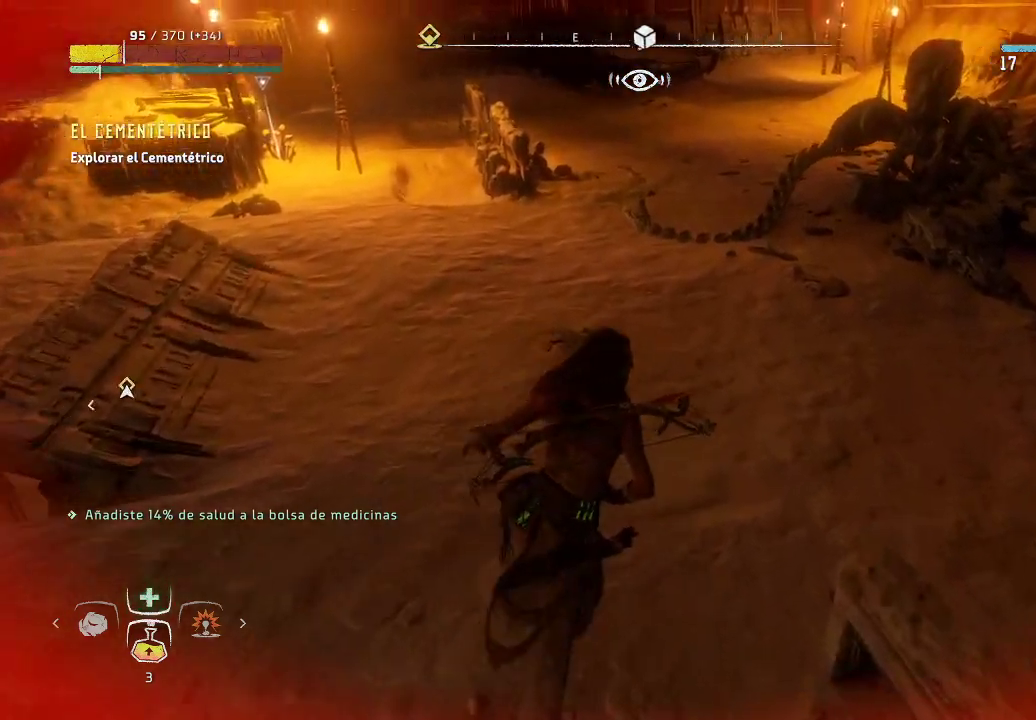
{"buttons": [], "left_stick": "up-right", "right_stick": "right", "events": []}
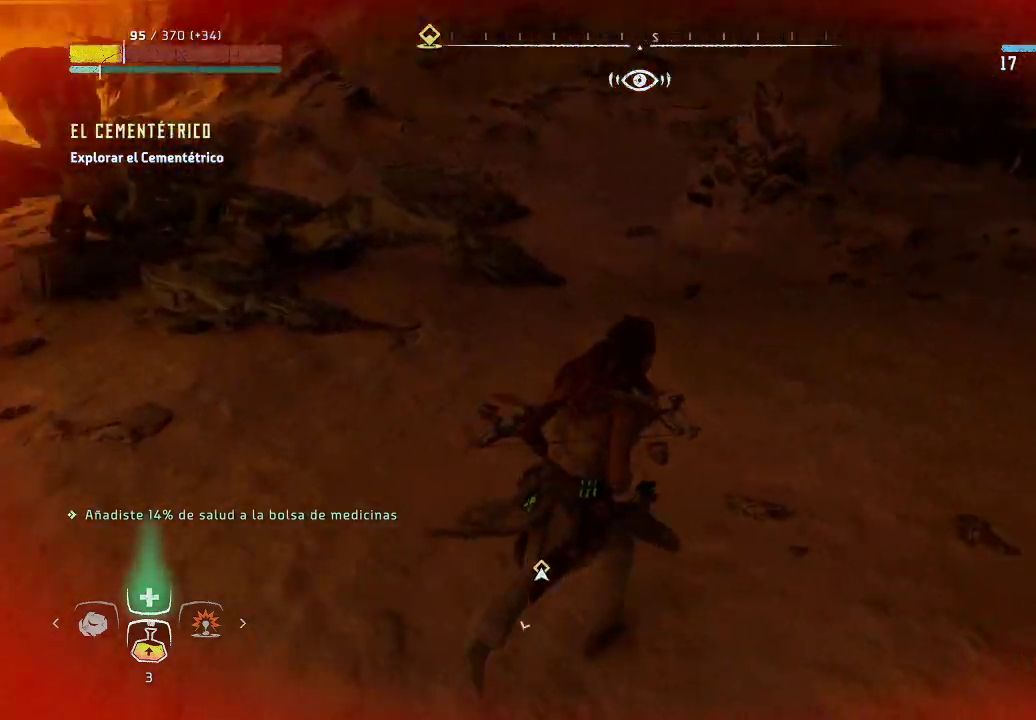
{"buttons": [], "left_stick": "up-right", "right_stick": "right", "events": []}
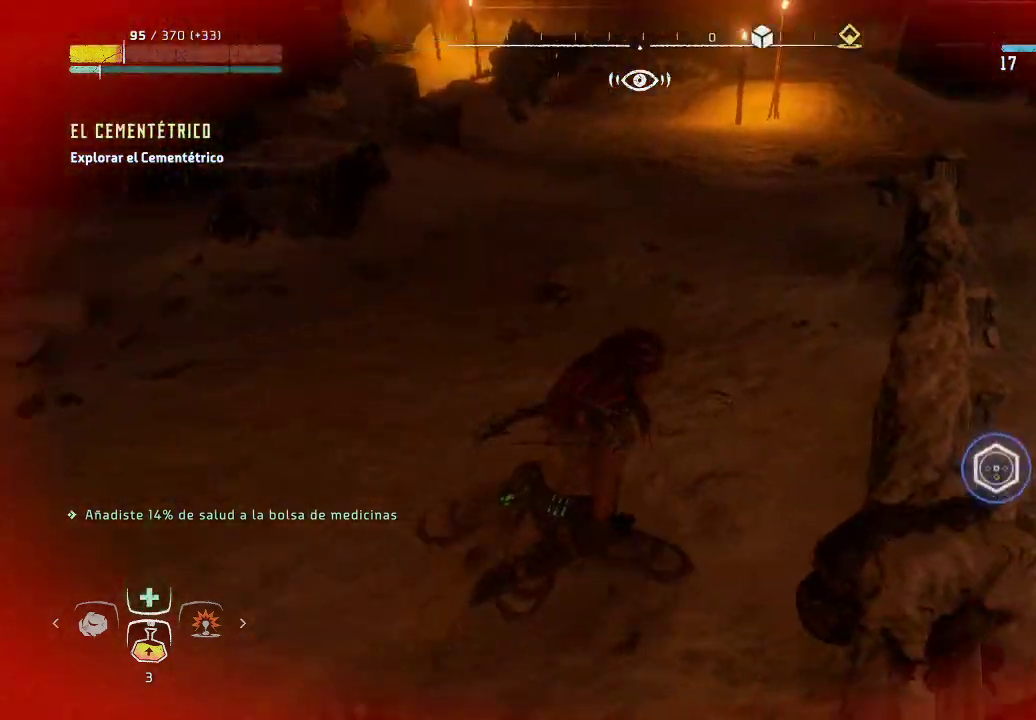
{"buttons": [], "left_stick": "center", "right_stick": "center", "events": [[200, "left_stick", "center"], [283, "right_stick", "center"]]}
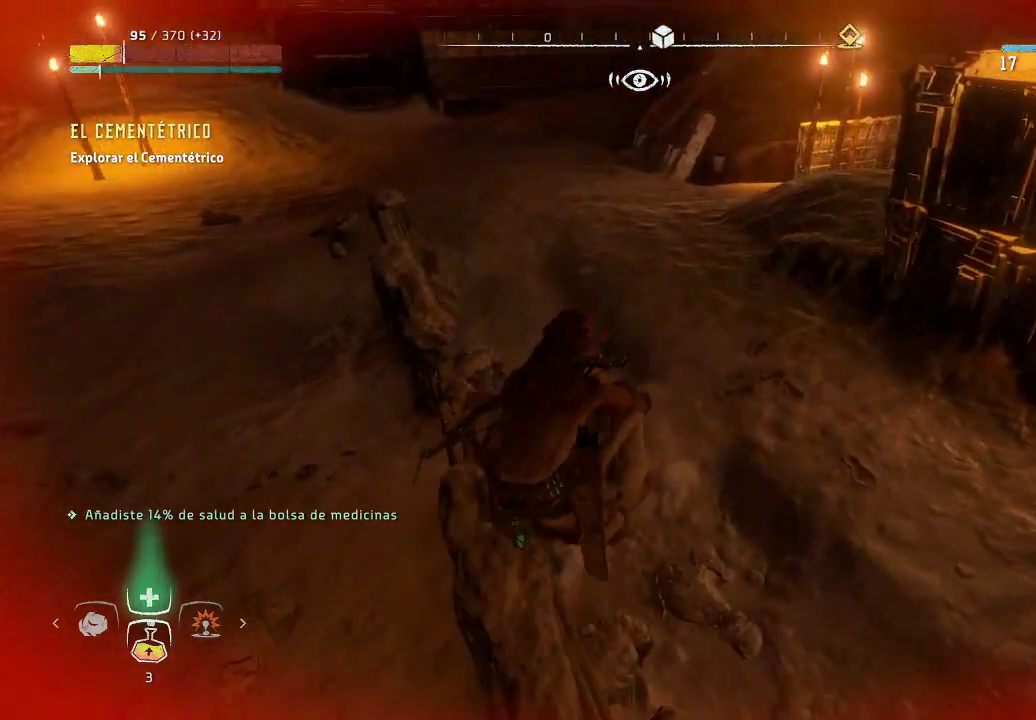
{"buttons": [], "left_stick": "down-right", "right_stick": "left", "events": [[100, "left_stick", "down"], [217, "left_stick", "down-right"], [383, "right_stick", "left"]]}
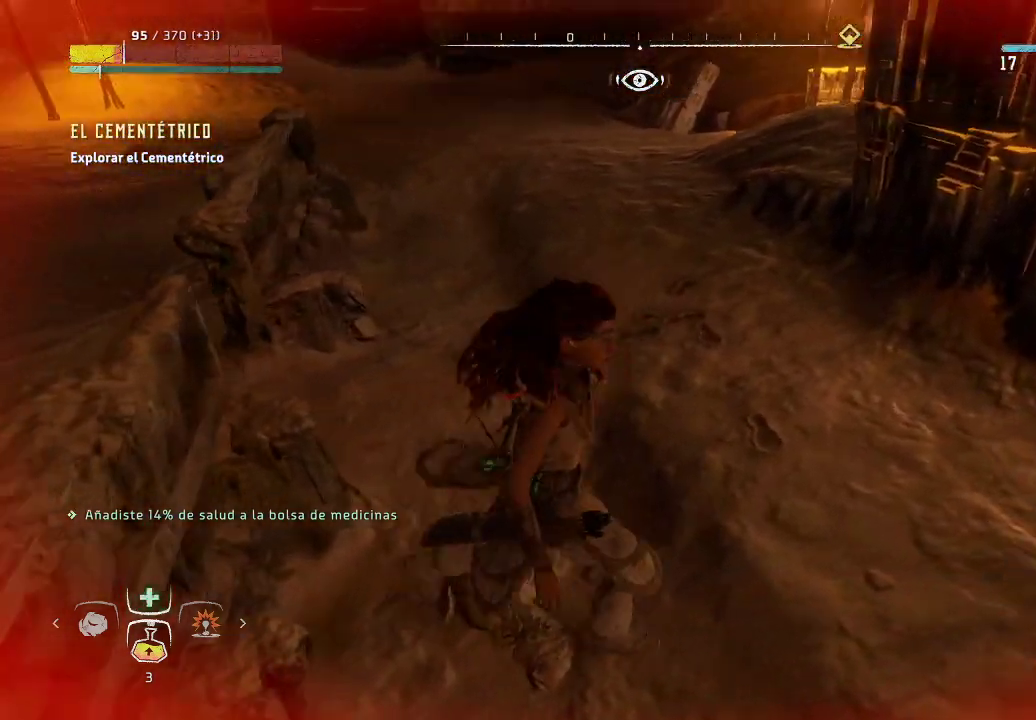
{"buttons": [], "left_stick": "down-left", "right_stick": "left", "events": [[117, "left_stick", "down-left"]]}
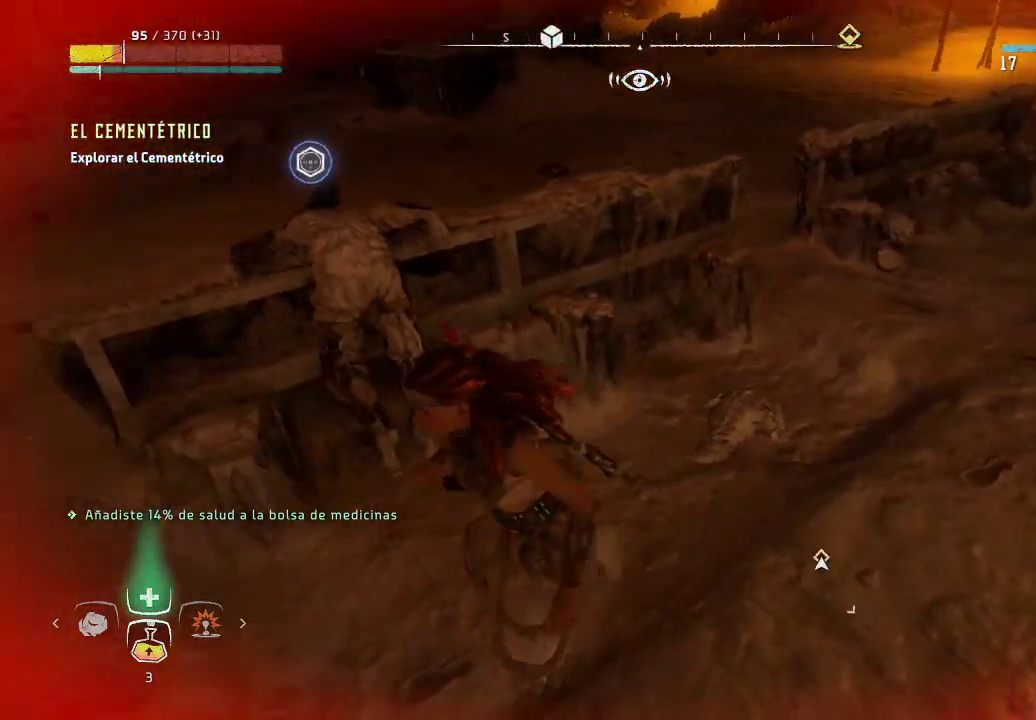
{"buttons": ["R3"], "left_stick": "center", "right_stick": "center", "events": [[50, "left_stick", "center"], [150, "right_stick", "center"], [467, "R3", "down"]]}
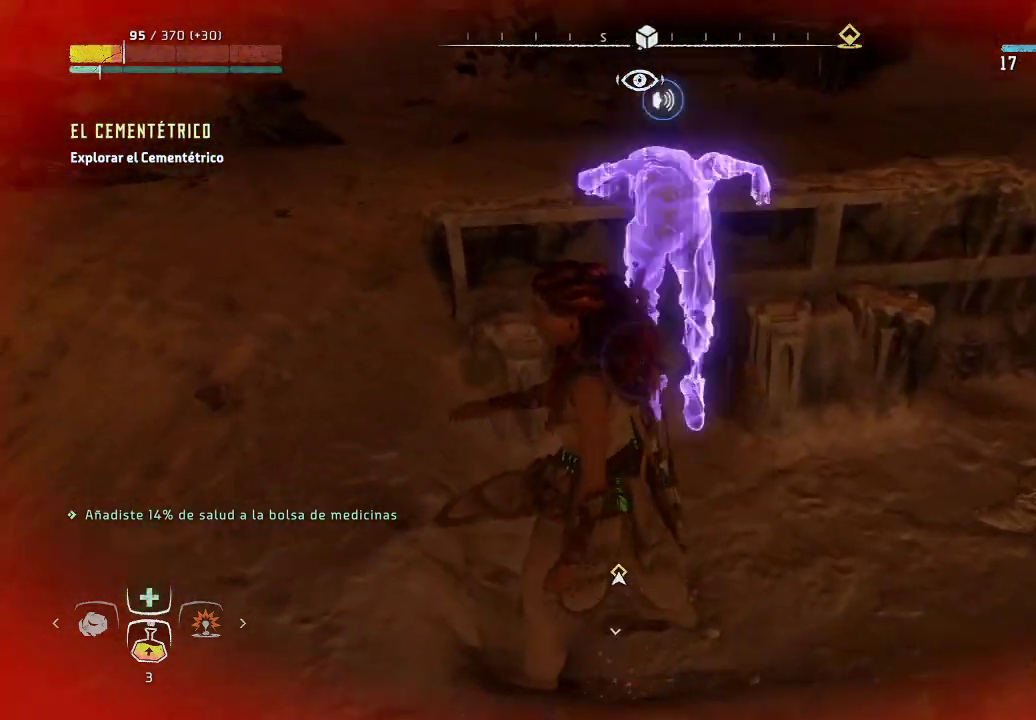
{"buttons": [], "left_stick": "up-left", "right_stick": "center", "events": [[100, "R3", "up"], [133, "right_stick", "up-right"], [317, "left_stick", "up-left"], [450, "right_stick", "center"]]}
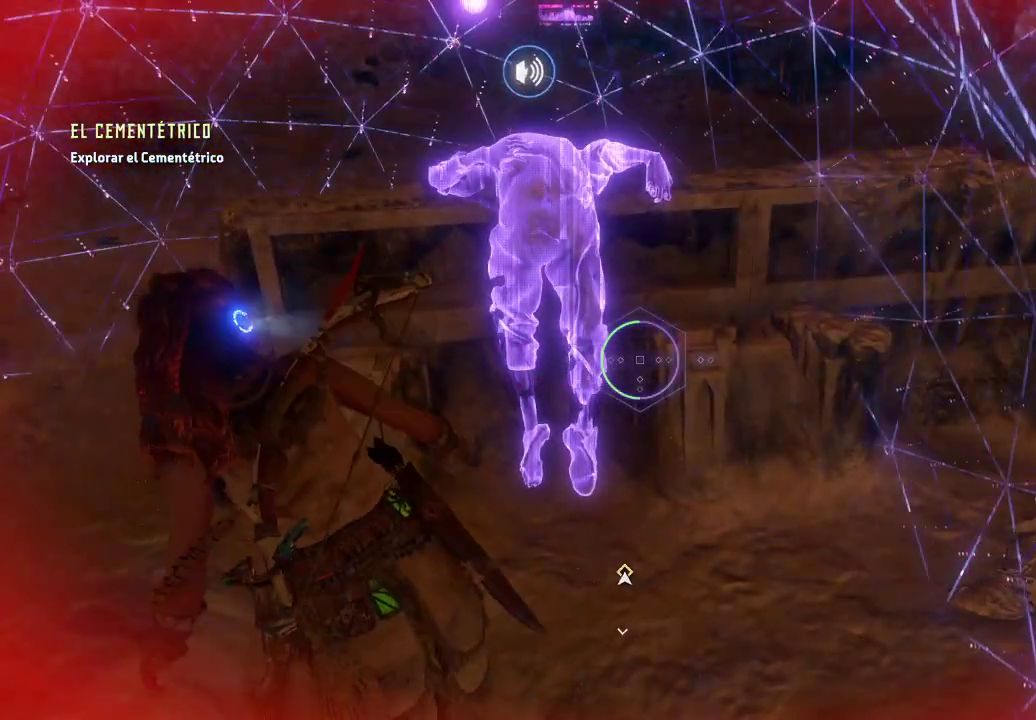
{"buttons": [], "left_stick": "center", "right_stick": "up-left", "events": [[100, "right_stick", "up-left"], [117, "left_stick", "center"]]}
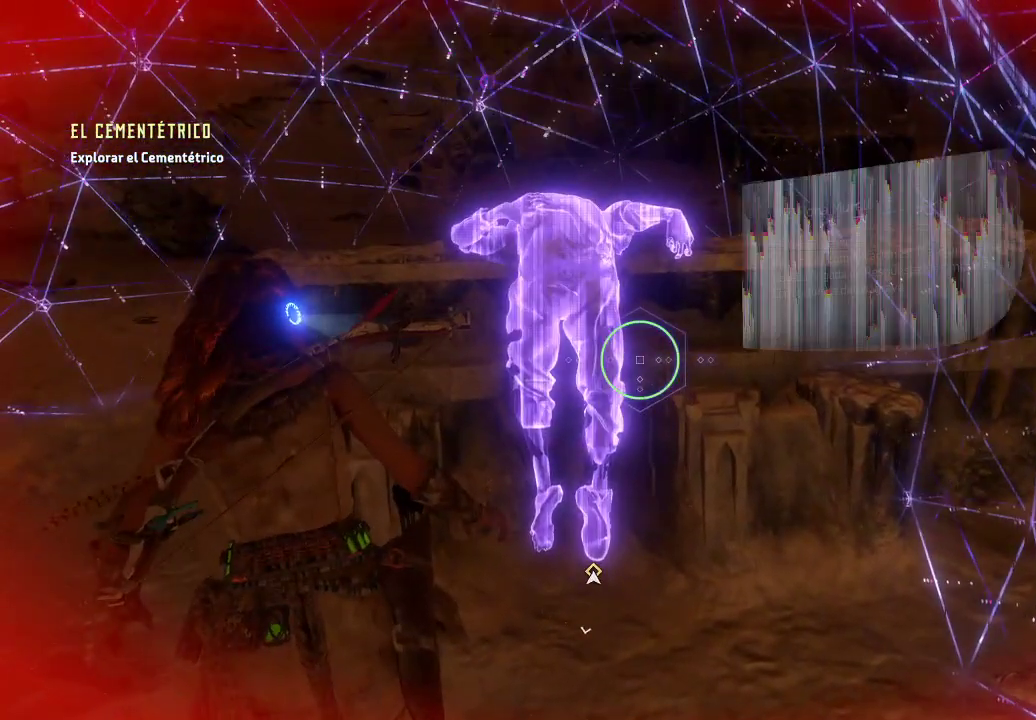
{"buttons": [], "left_stick": "center", "right_stick": "center", "events": [[233, "right_stick", "center"]]}
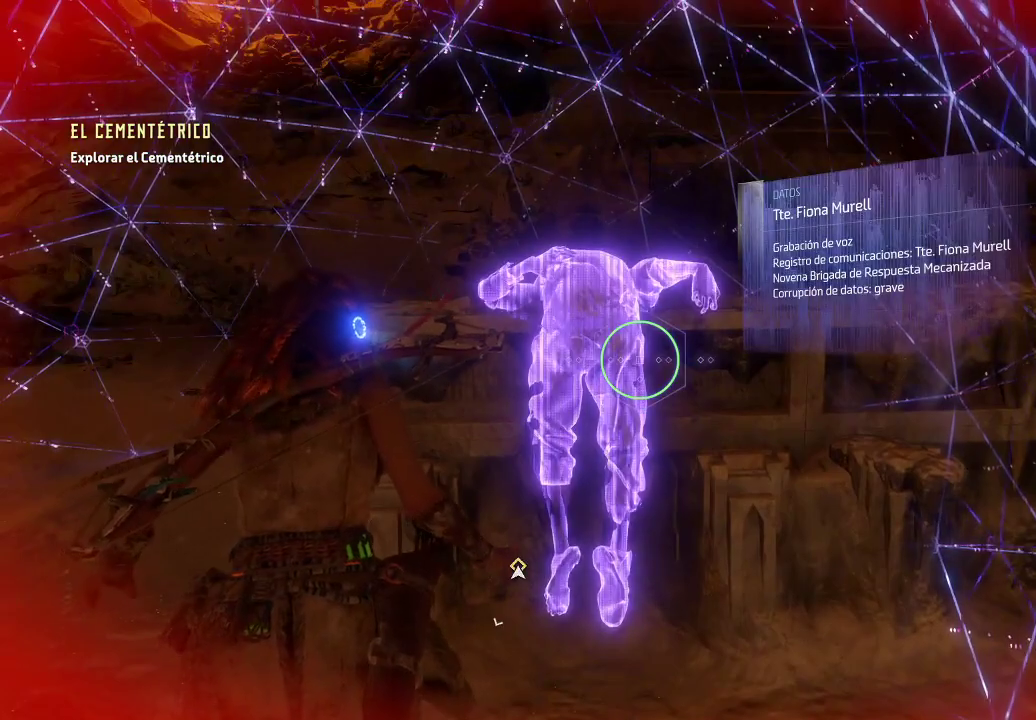
{"buttons": [], "left_stick": "center", "right_stick": "center", "events": [[200, "right_stick", "up-left"], [450, "right_stick", "center"]]}